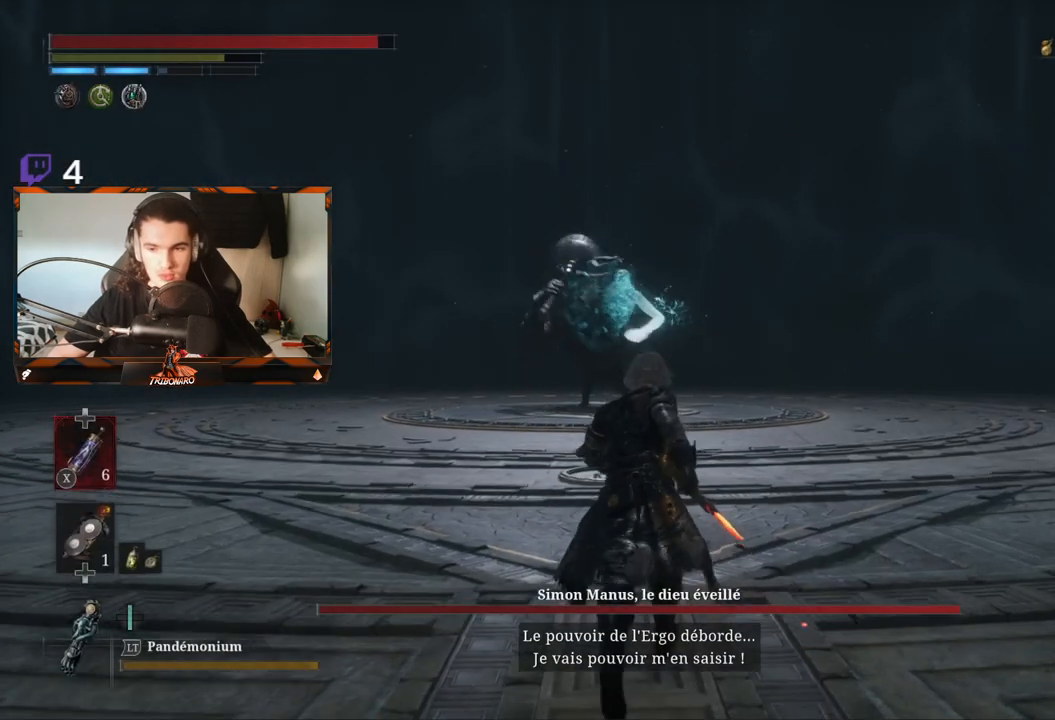
Gameplay with a controller (Xbox layout); each line is a JSON object with the inputs held at the frame after it. "events" lists button and stick changes between this image and that frame as [ms after this image, input, new state], when the widget could be followed in between.
{"buttons": [], "left_stick": "up-right", "right_stick": "center", "events": [[83, "A", "up"], [300, "left_stick", "up-right"]]}
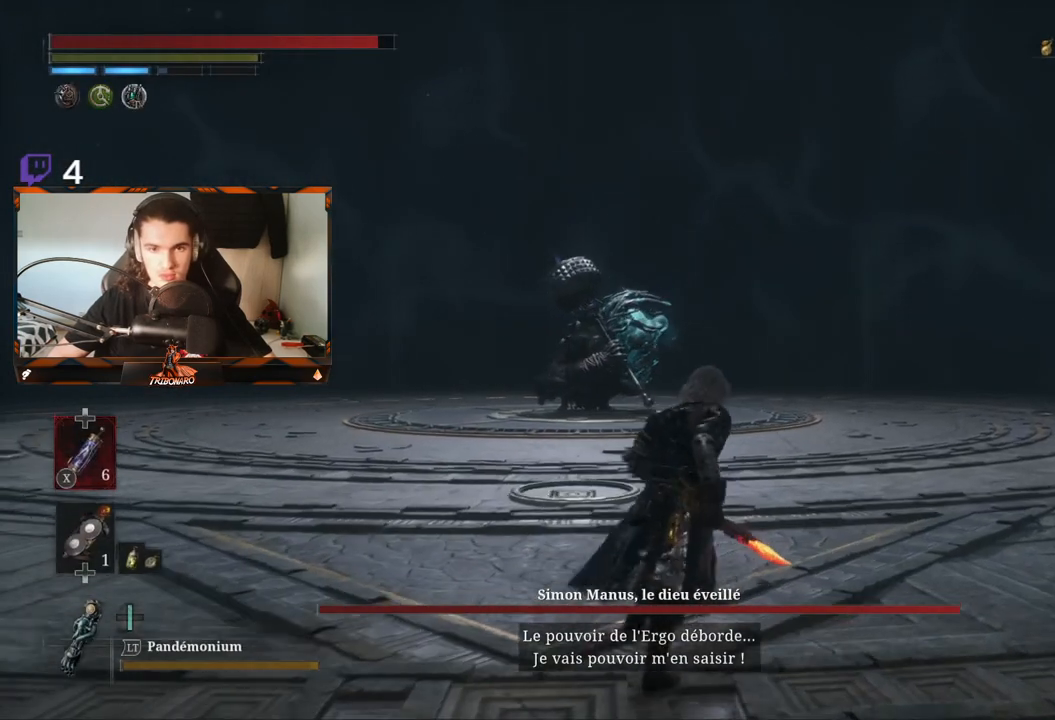
{"buttons": [], "left_stick": "right", "right_stick": "center", "events": [[67, "R3", "down"], [100, "right_stick", "down-left"], [150, "R3", "up"], [233, "right_stick", "center"], [483, "left_stick", "right"]]}
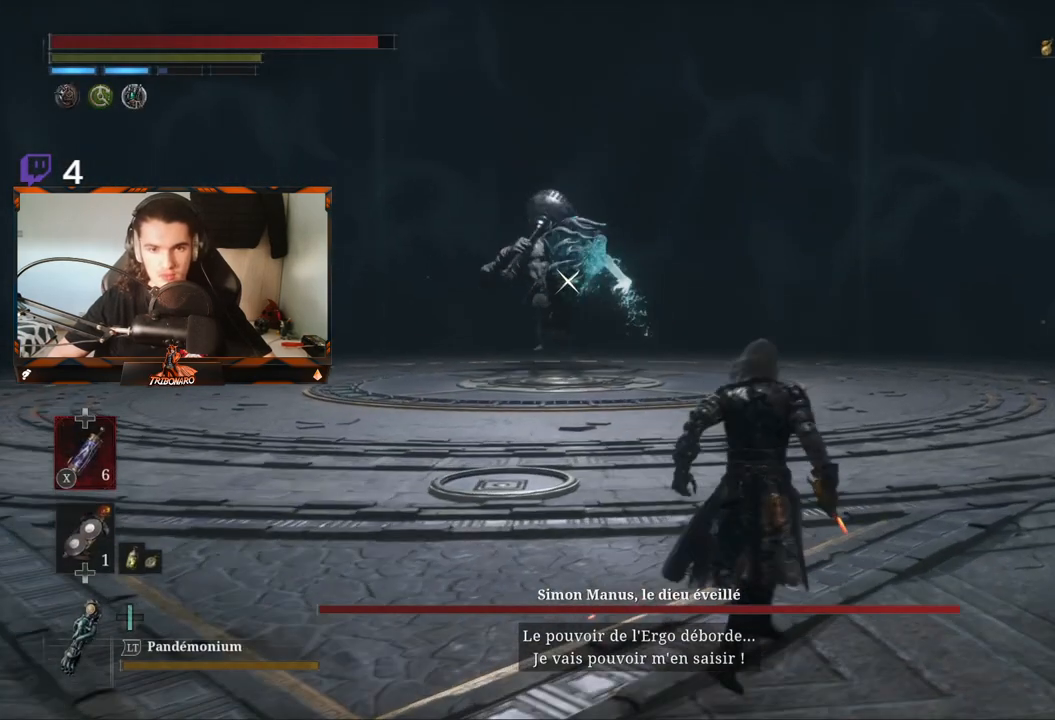
{"buttons": [], "left_stick": "up-right", "right_stick": "center", "events": [[167, "left_stick", "up-right"]]}
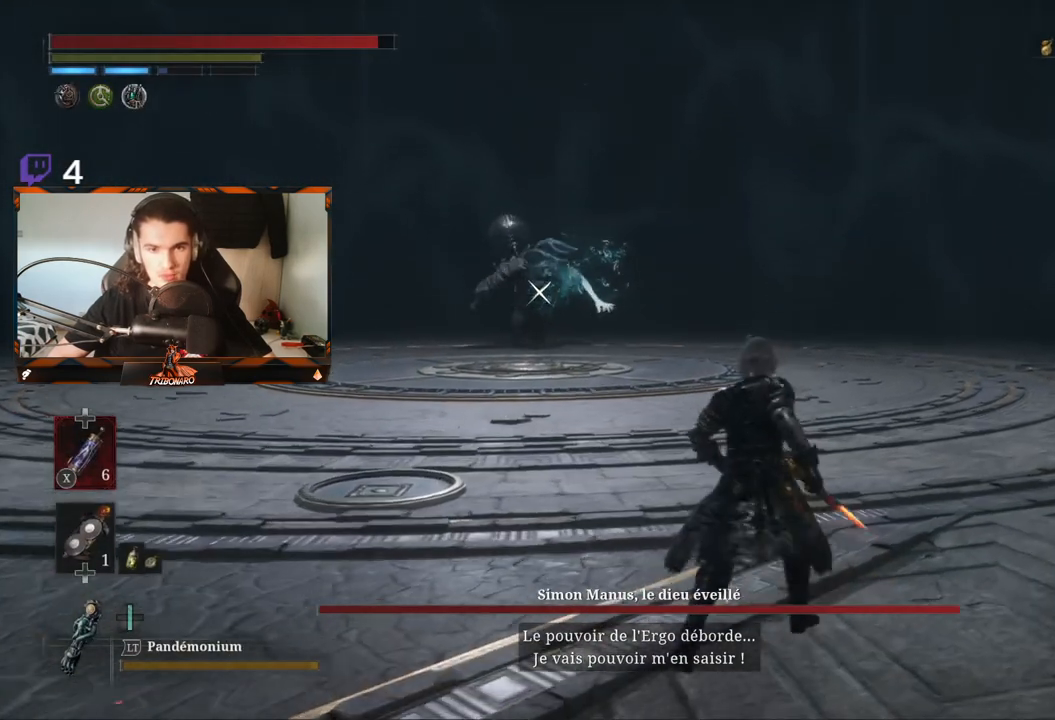
{"buttons": [], "left_stick": "up-right", "right_stick": "center", "events": []}
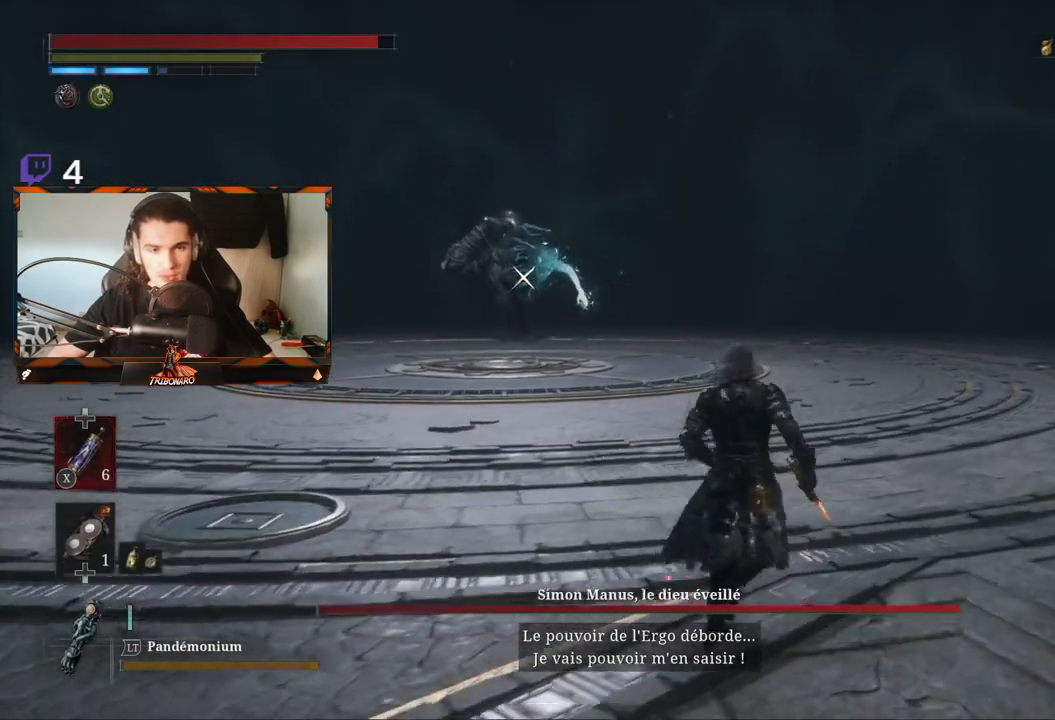
{"buttons": [], "left_stick": "up-right", "right_stick": "center", "events": []}
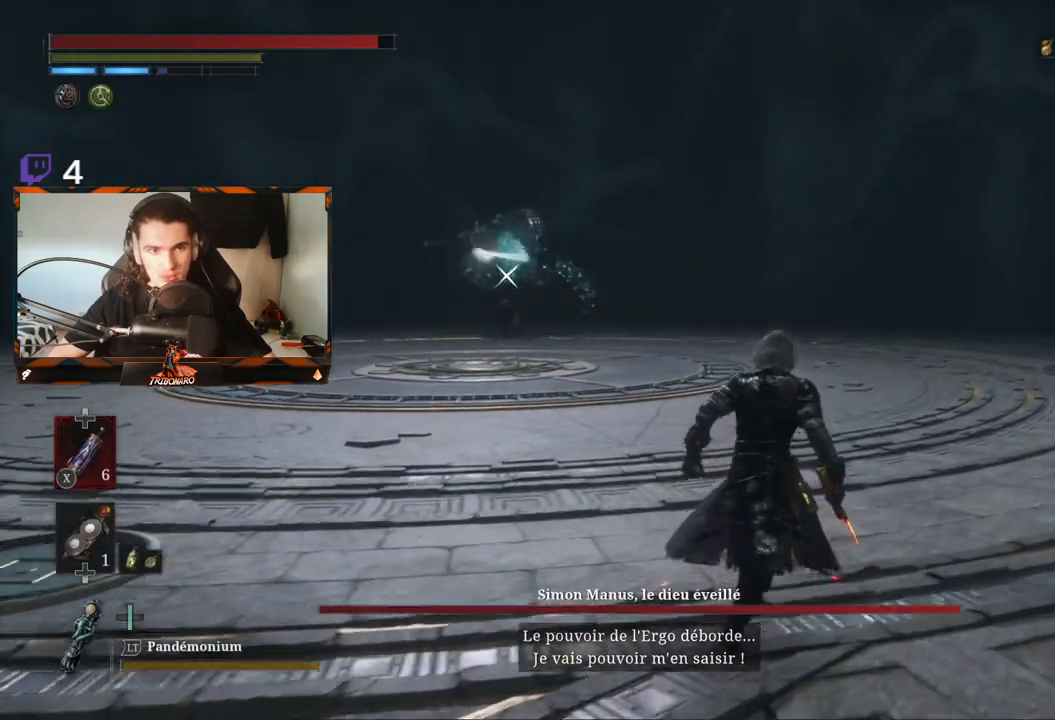
{"buttons": [], "left_stick": "up-right", "right_stick": "center", "events": []}
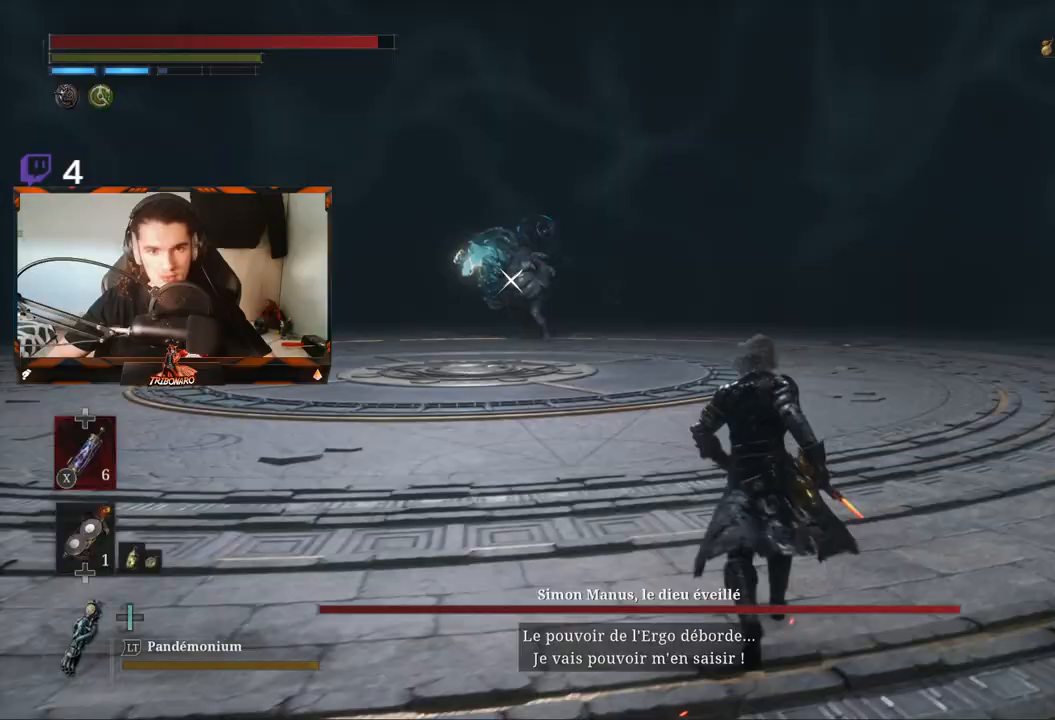
{"buttons": ["B"], "left_stick": "up-left", "right_stick": "center", "events": [[383, "left_stick", "up-left"], [500, "B", "down"]]}
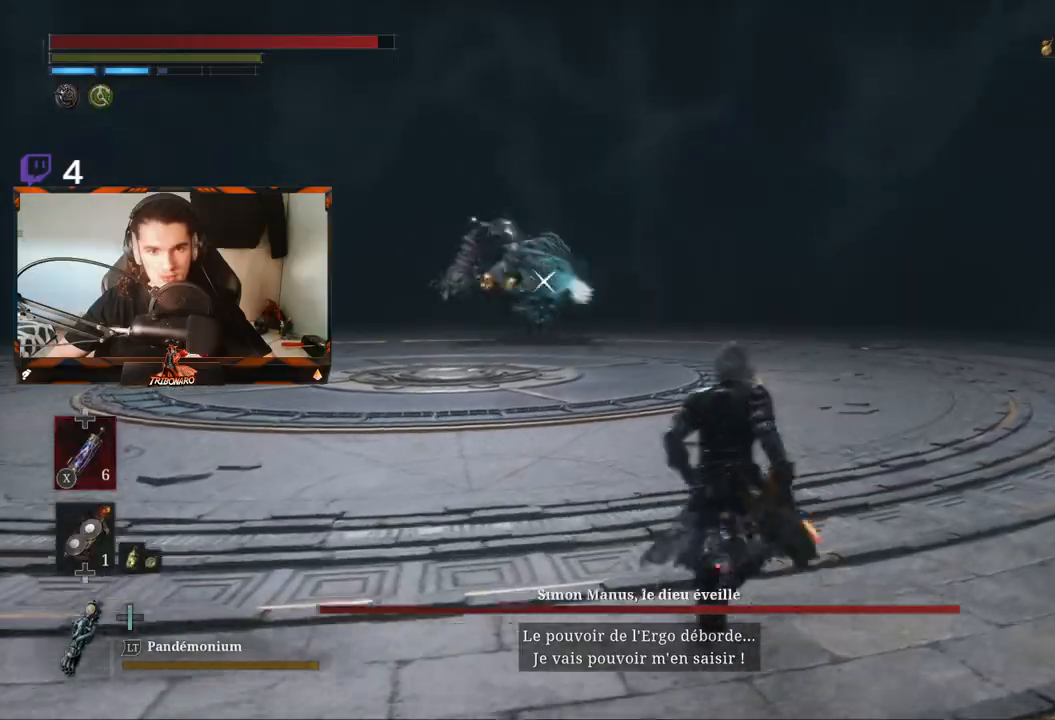
{"buttons": ["B"], "left_stick": "up-left", "right_stick": "center", "events": []}
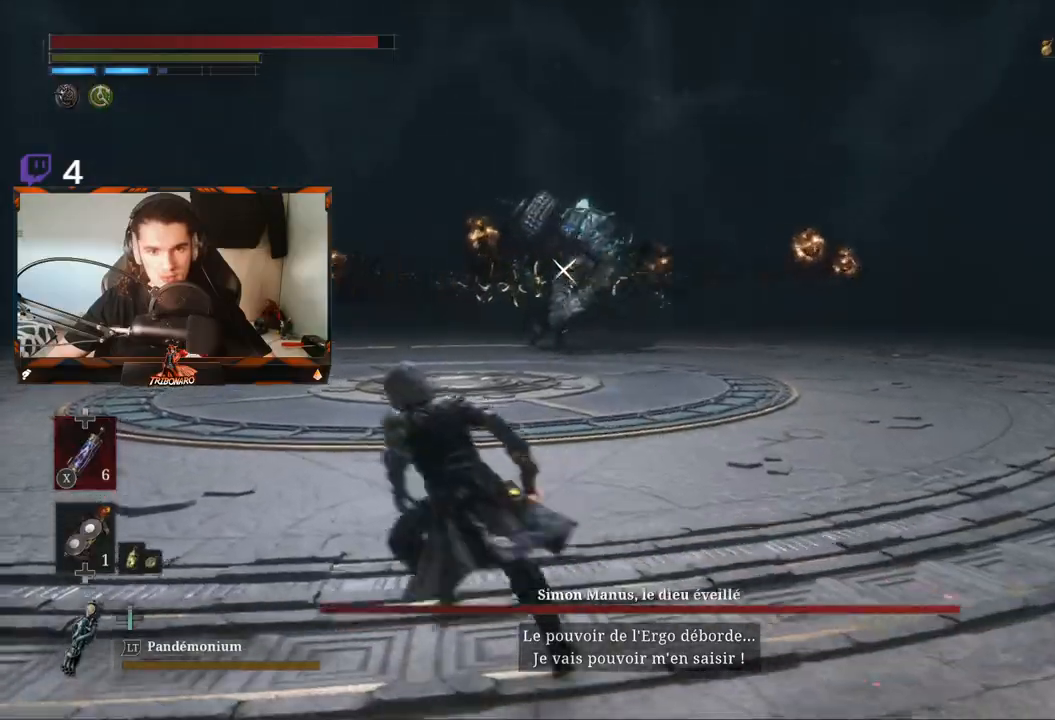
{"buttons": ["B"], "left_stick": "up-left", "right_stick": "center", "events": []}
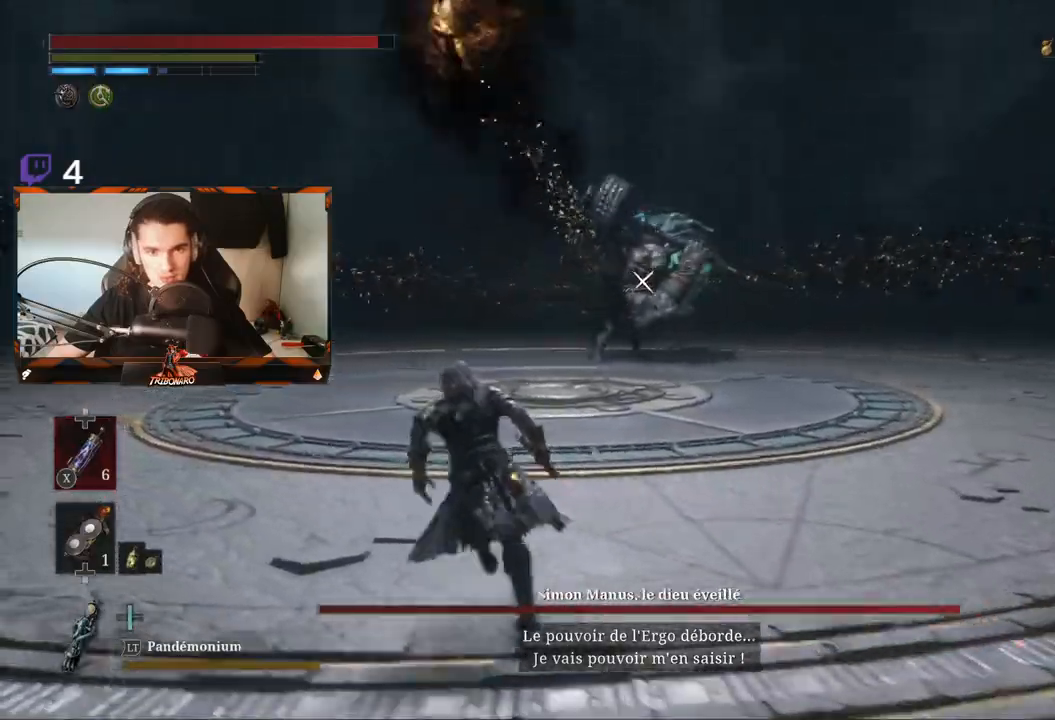
{"buttons": ["B"], "left_stick": "up-left", "right_stick": "center", "events": []}
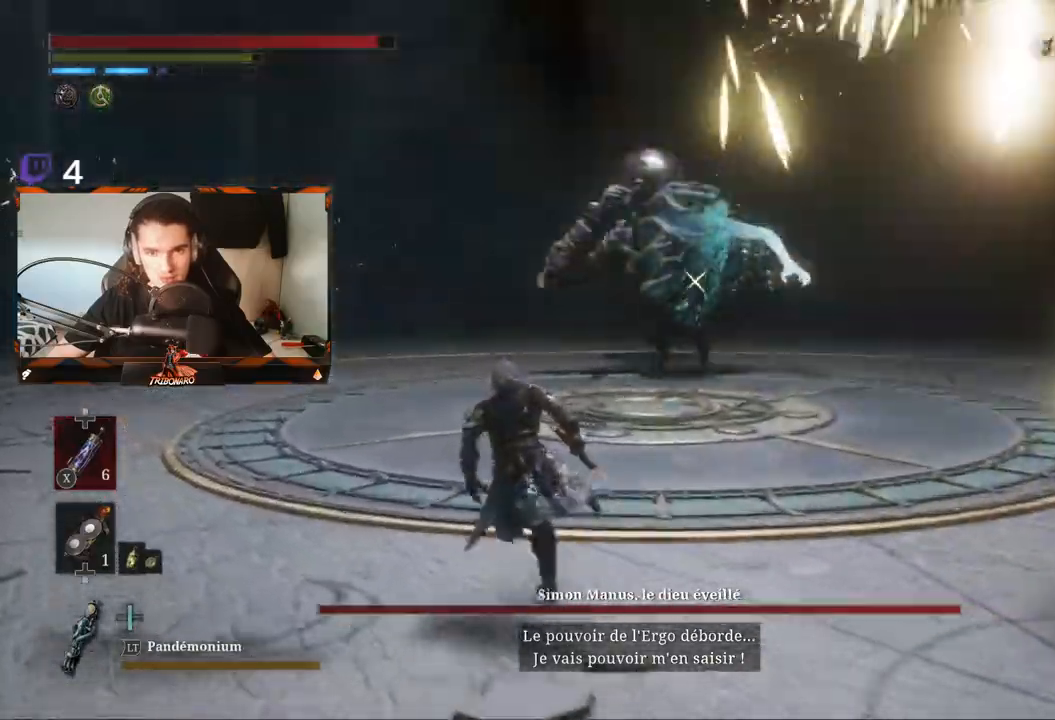
{"buttons": [], "left_stick": "up-left", "right_stick": "center", "events": [[500, "B", "up"]]}
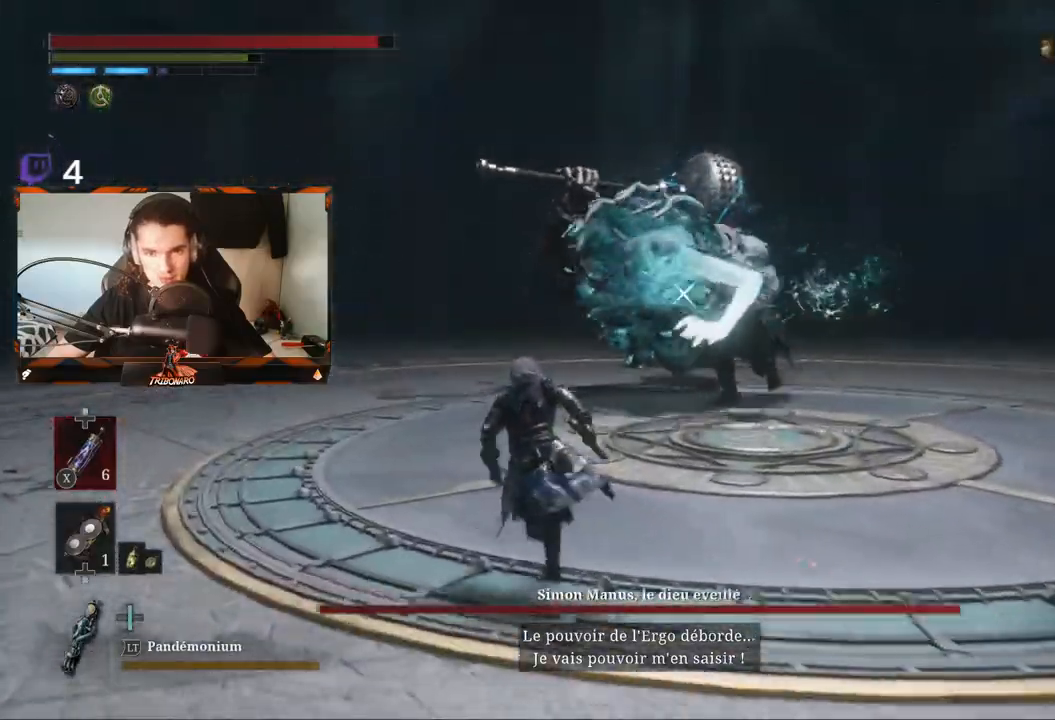
{"buttons": ["R2"], "left_stick": "up-right", "right_stick": "center"}
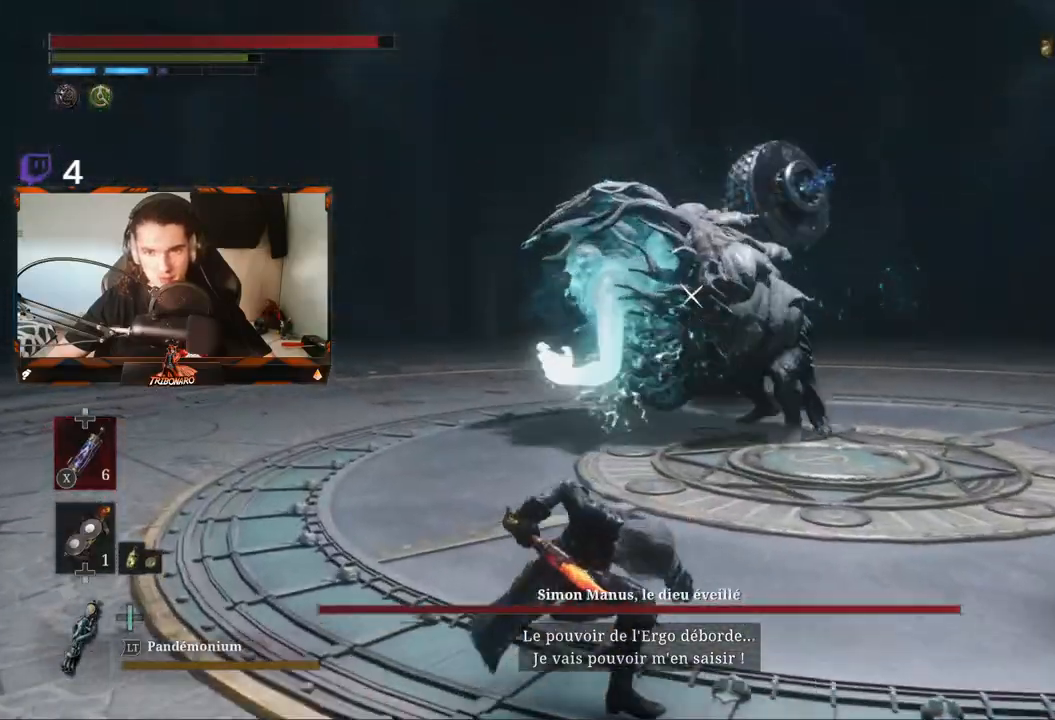
{"buttons": ["R2"], "left_stick": "up-right", "right_stick": "center", "events": []}
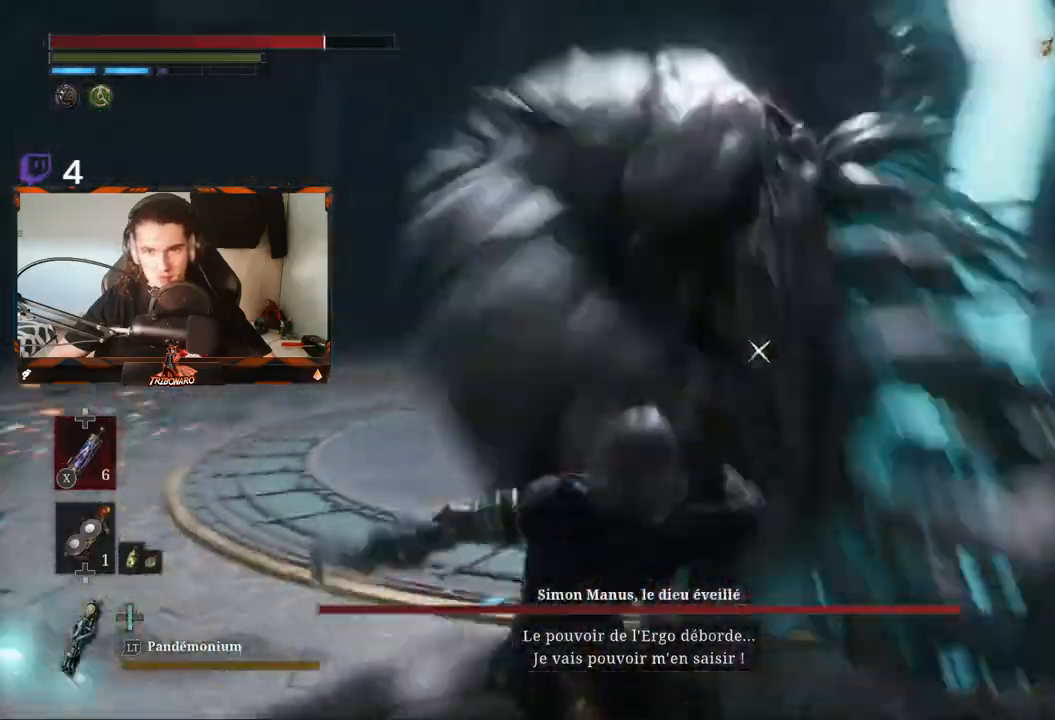
{"buttons": [], "left_stick": "up-right", "right_stick": "center", "events": [[33, "R2", "up"], [83, "left_stick", "up"], [383, "left_stick", "up-right"]]}
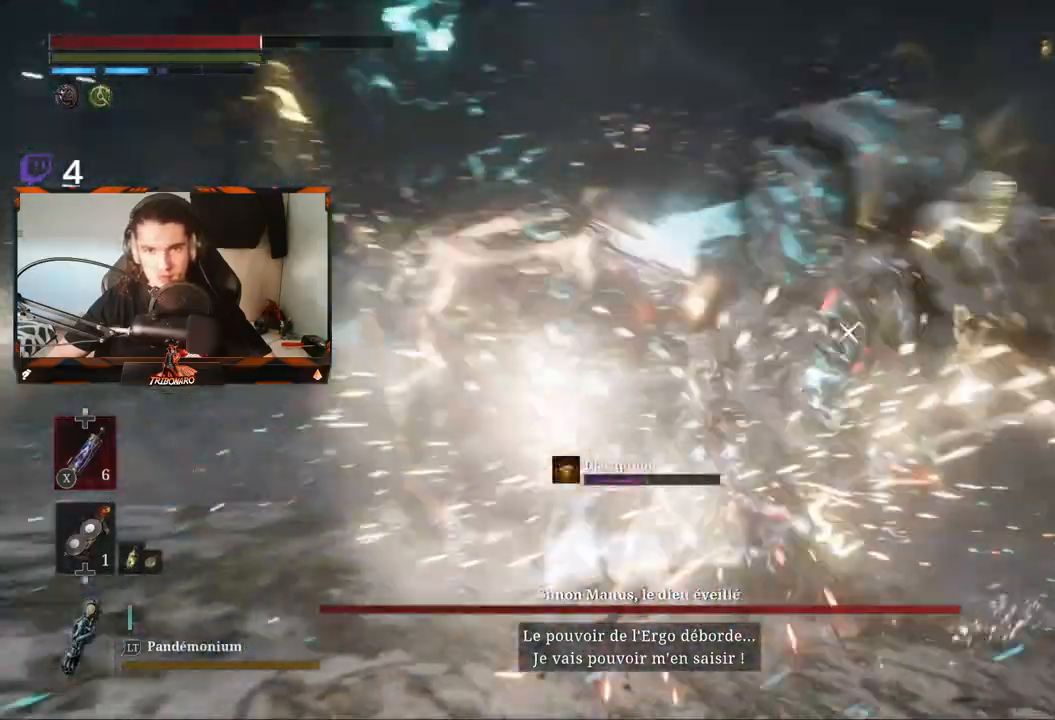
{"buttons": [], "left_stick": "up-right", "right_stick": "center", "events": [[367, "B", "down"], [483, "B", "up"]]}
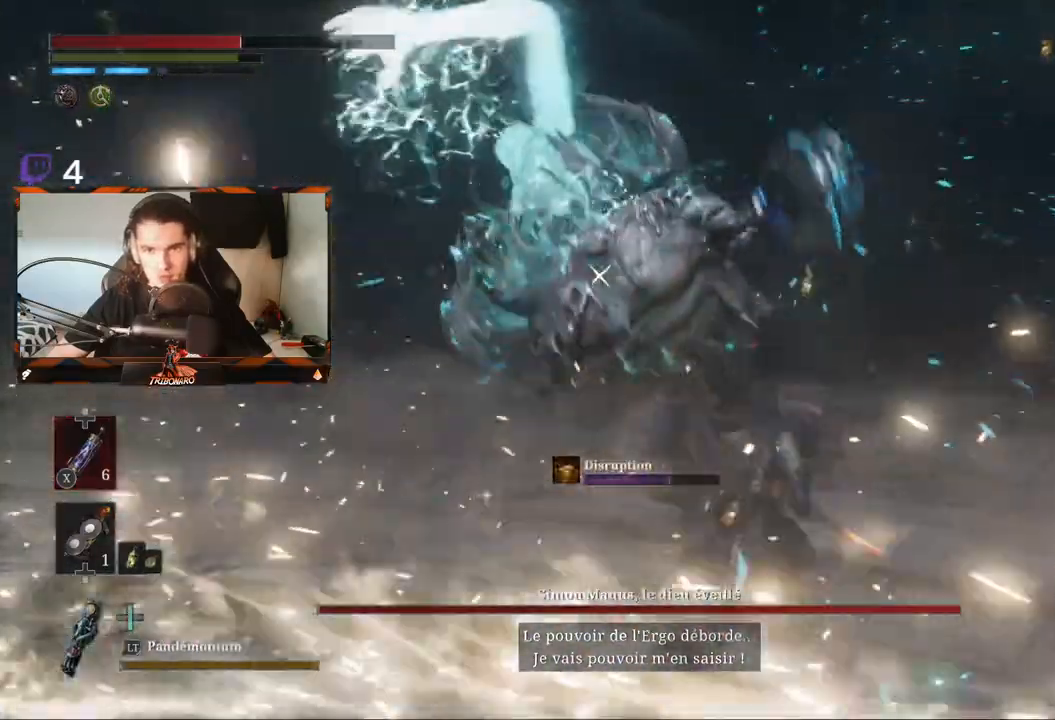
{"buttons": [], "left_stick": "up-right", "right_stick": "center", "events": []}
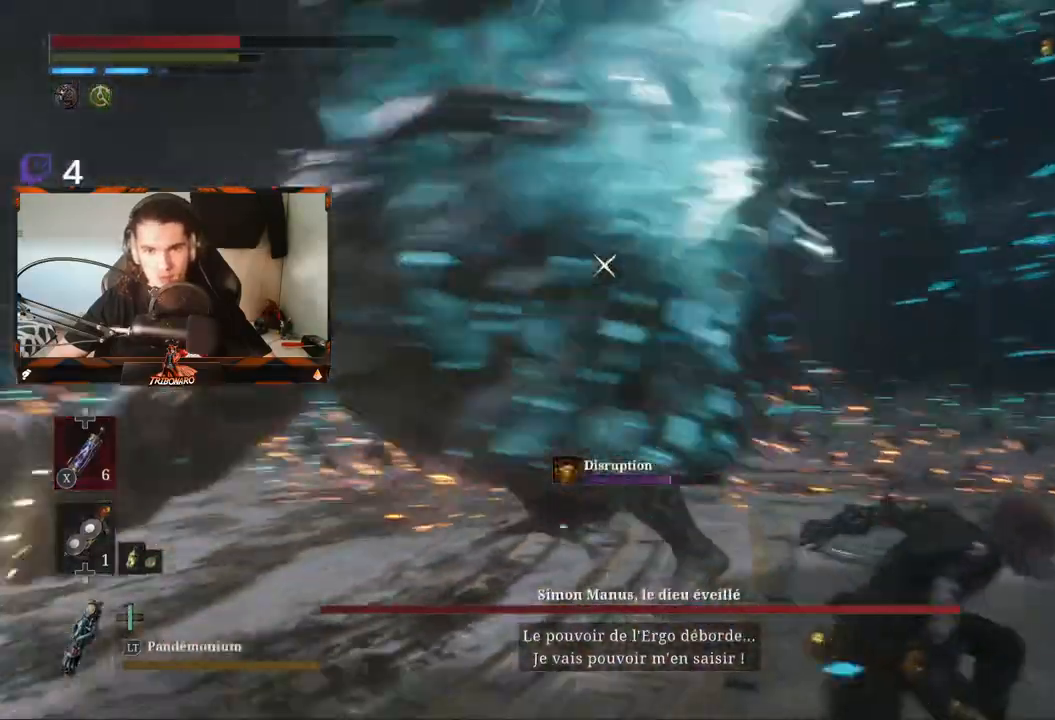
{"buttons": [], "left_stick": "up", "right_stick": "center", "events": [[383, "left_stick", "up"]]}
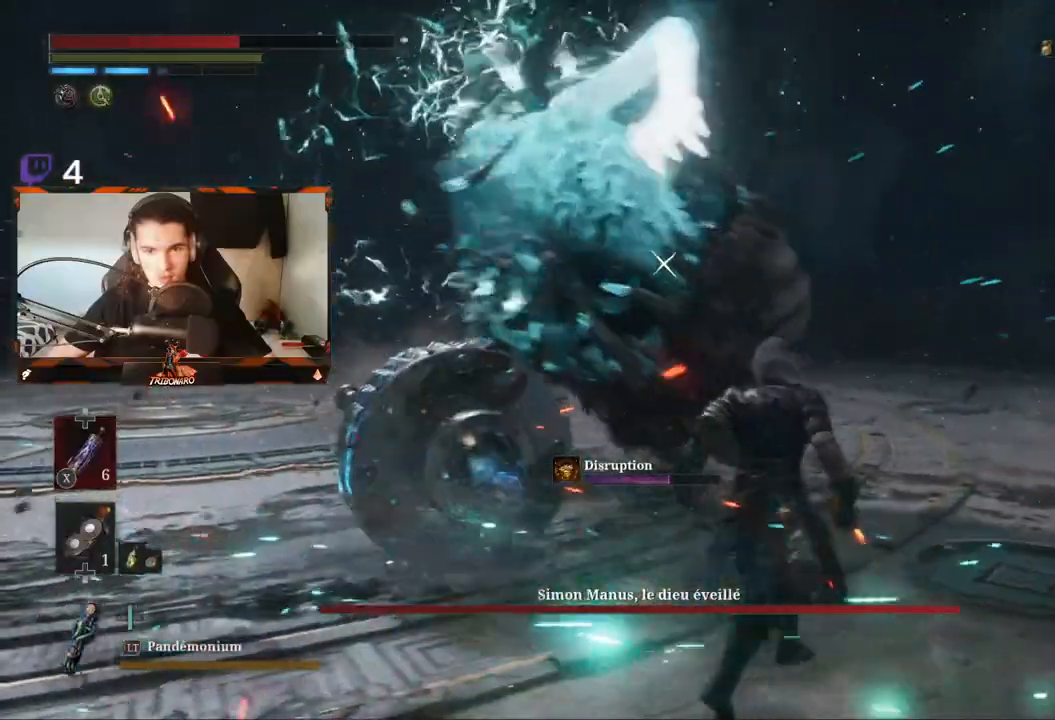
{"buttons": [], "left_stick": "up-right", "right_stick": "center", "events": [[33, "R1", "down"], [133, "R1", "up"], [383, "left_stick", "up-right"]]}
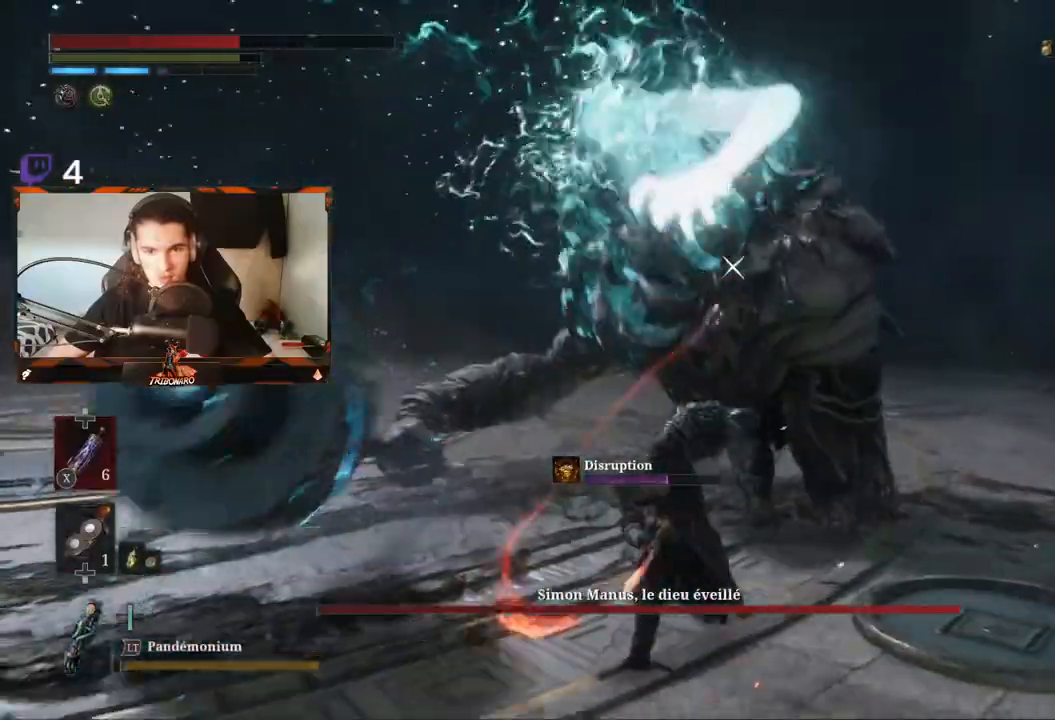
{"buttons": [], "left_stick": "up-right", "right_stick": "center", "events": [[67, "R1", "down"], [183, "R1", "up"], [233, "R1", "down"], [333, "R1", "up"]]}
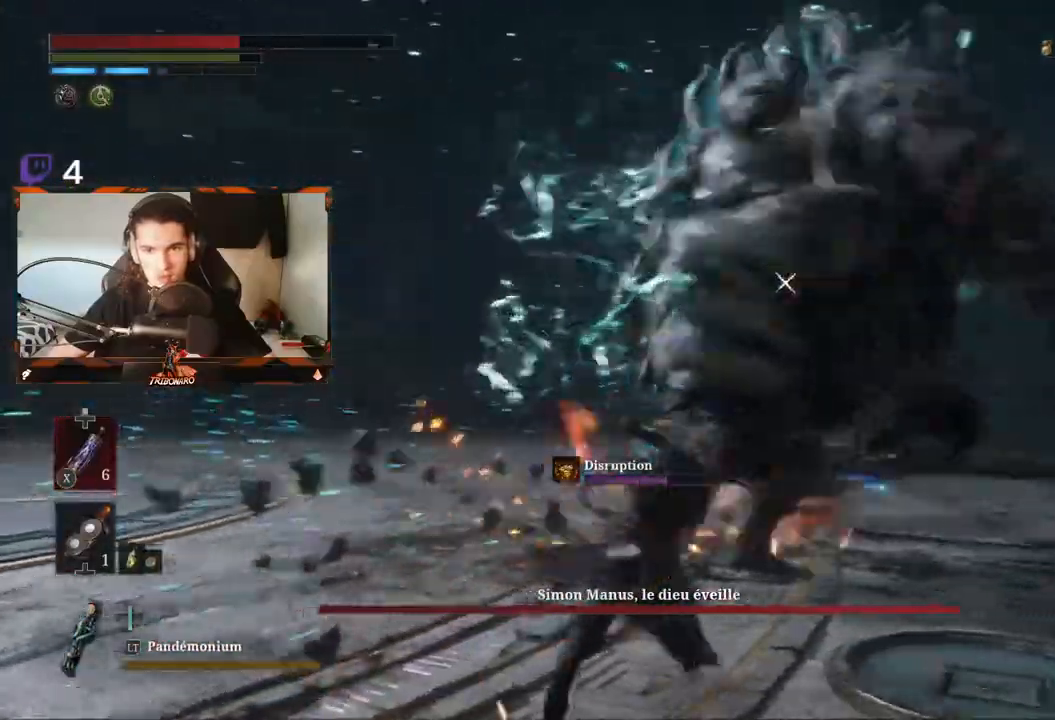
{"buttons": ["R1"], "left_stick": "up-right", "right_stick": "center"}
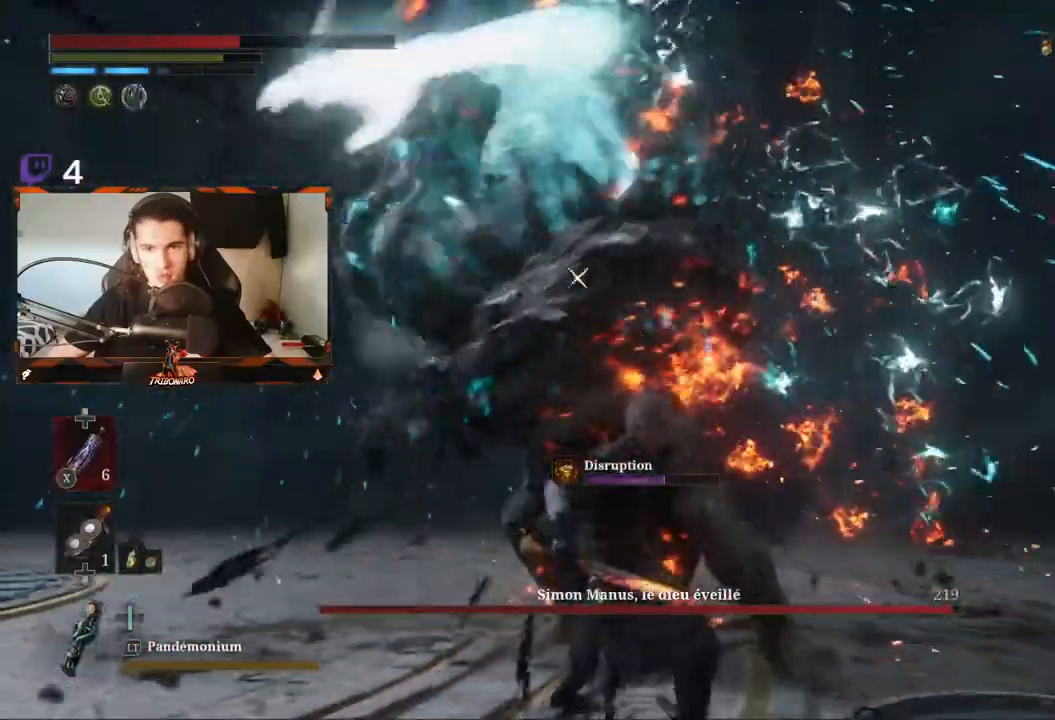
{"buttons": [], "left_stick": "up-right", "right_stick": "center"}
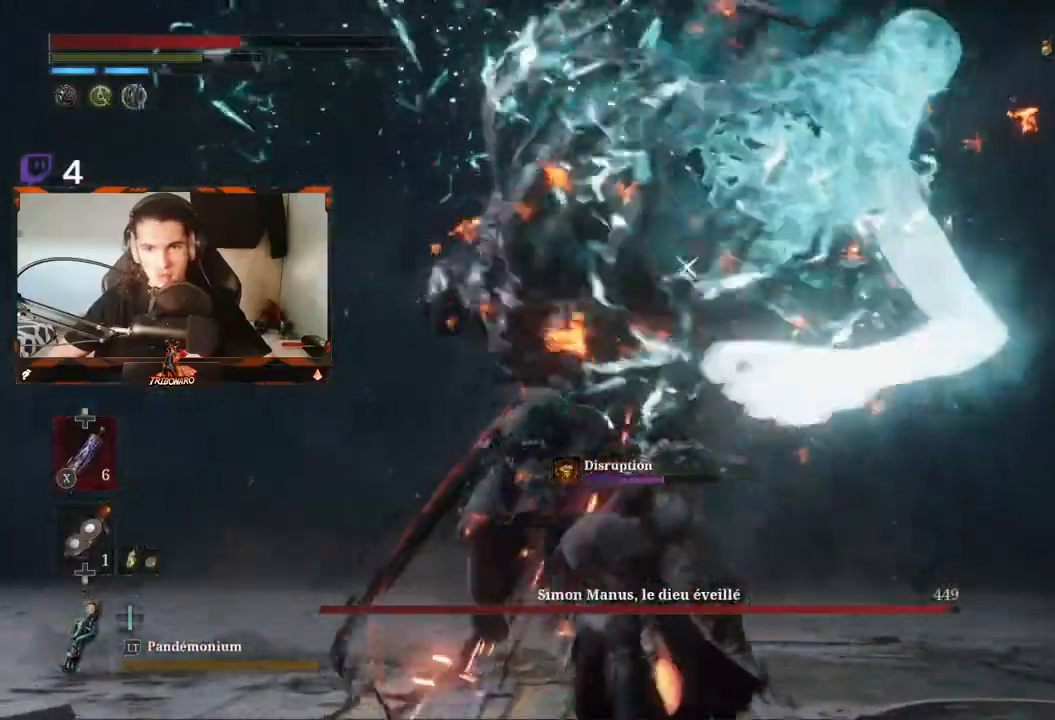
{"buttons": ["L1"], "left_stick": "up", "right_stick": "center", "events": [[50, "L1", "down"], [433, "left_stick", "up"]]}
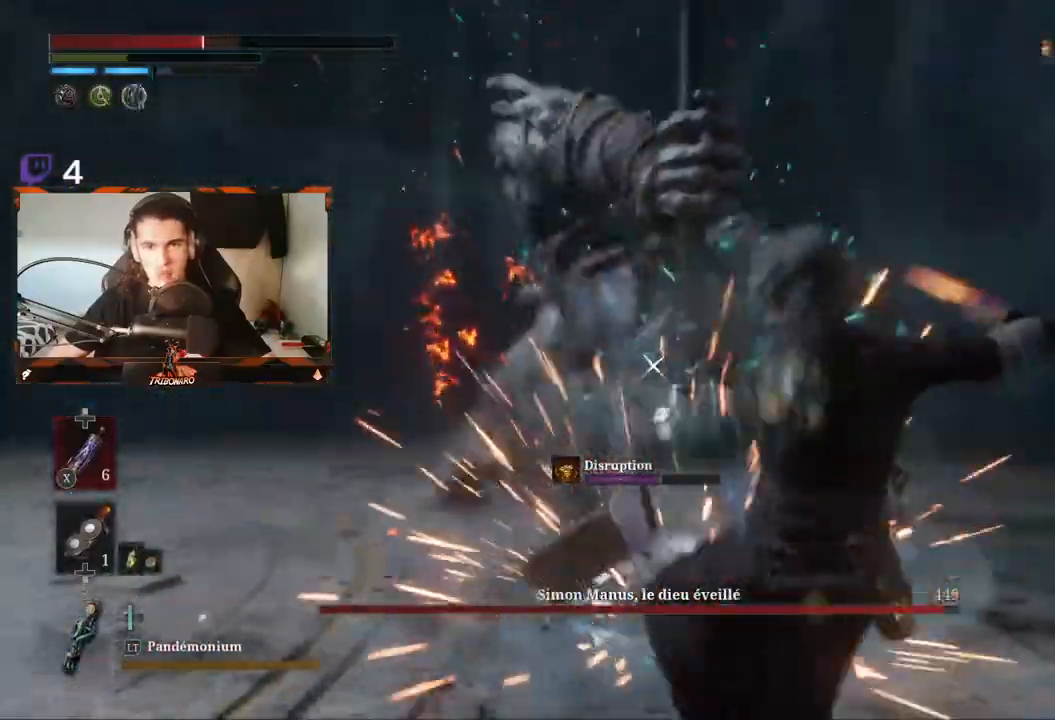
{"buttons": [], "left_stick": "up", "right_stick": "center", "events": [[100, "L1", "up"]]}
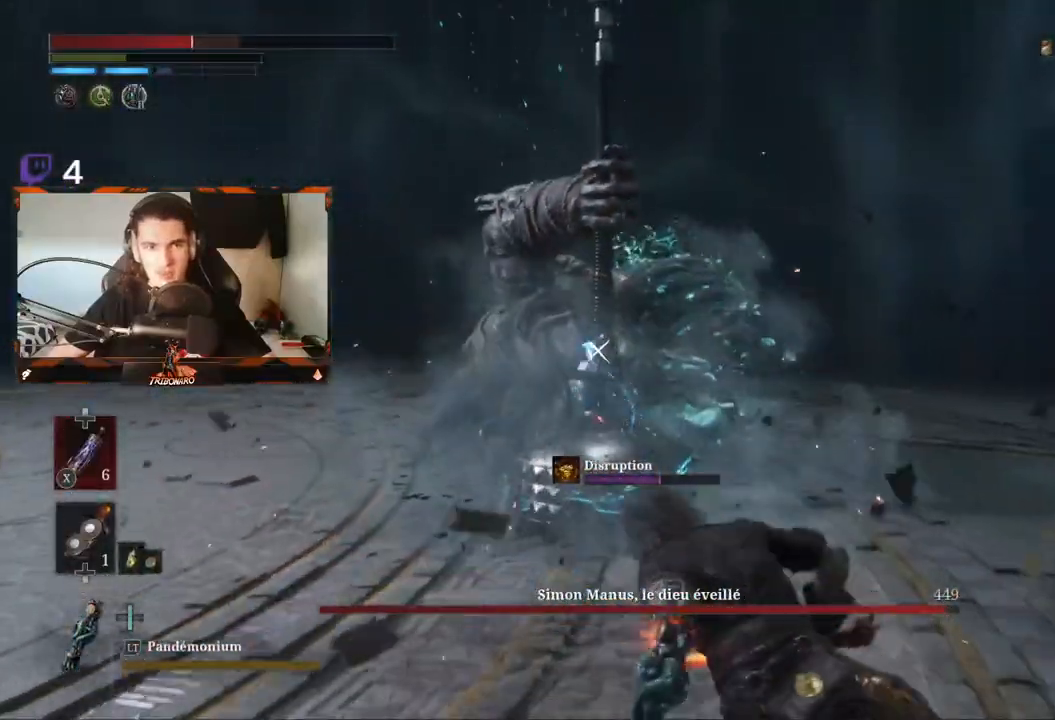
{"buttons": [], "left_stick": "up-right", "right_stick": "center", "events": [[83, "left_stick", "up-right"]]}
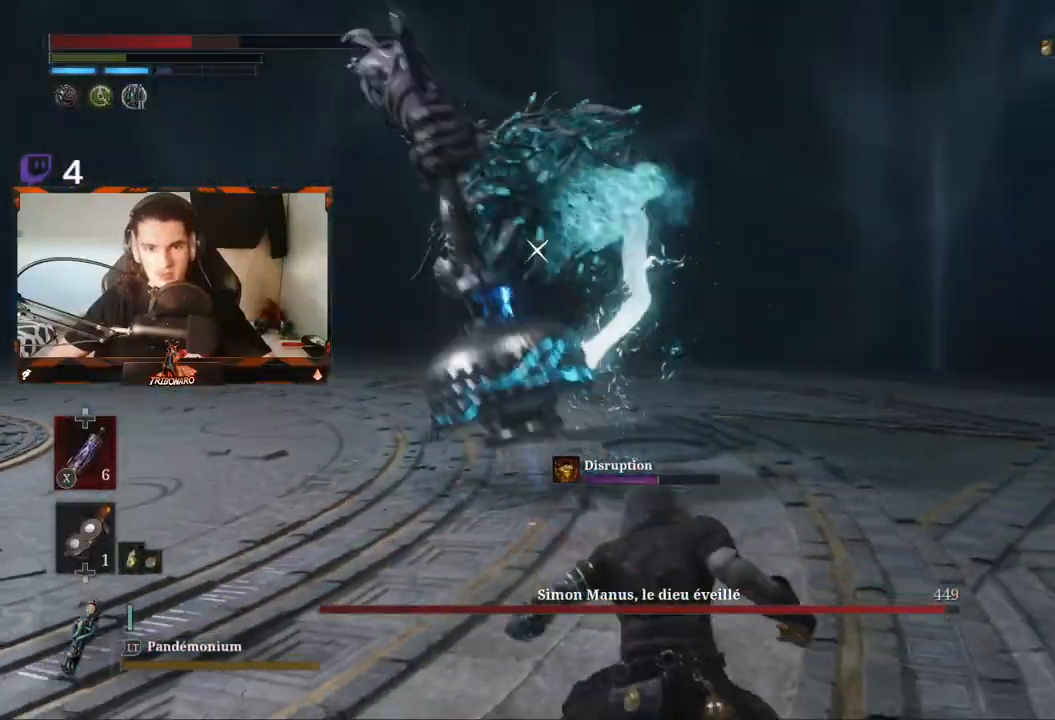
{"buttons": [], "left_stick": "up-right", "right_stick": "center", "events": []}
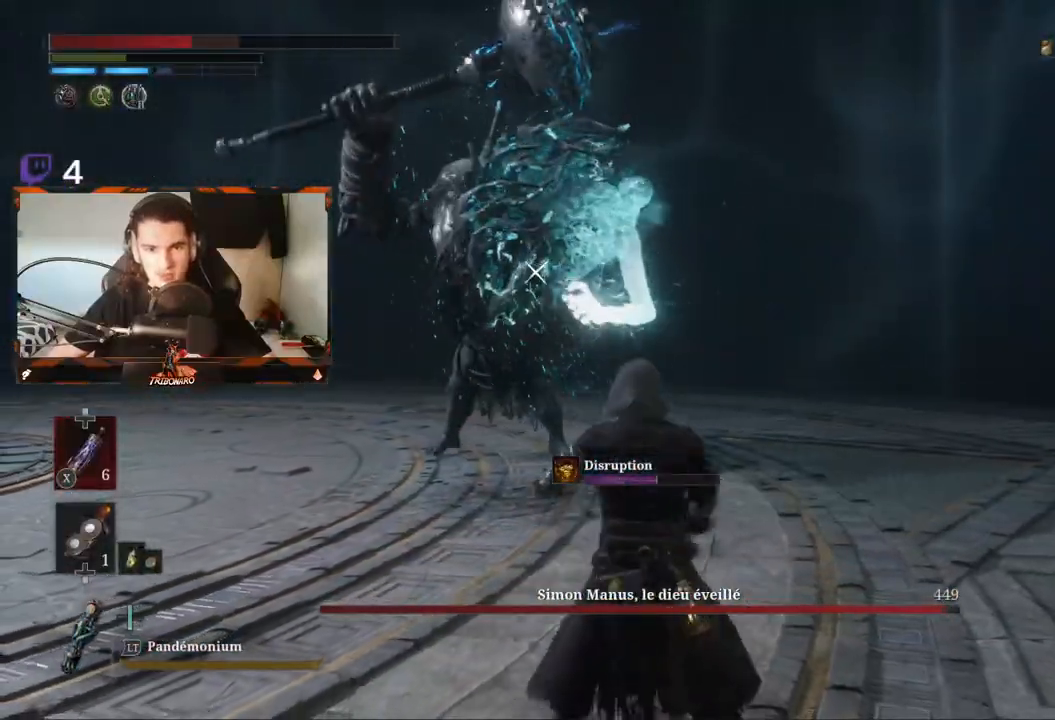
{"buttons": [], "left_stick": "up", "right_stick": "center", "events": [[217, "X", "down"], [267, "X", "up"], [500, "left_stick", "up"]]}
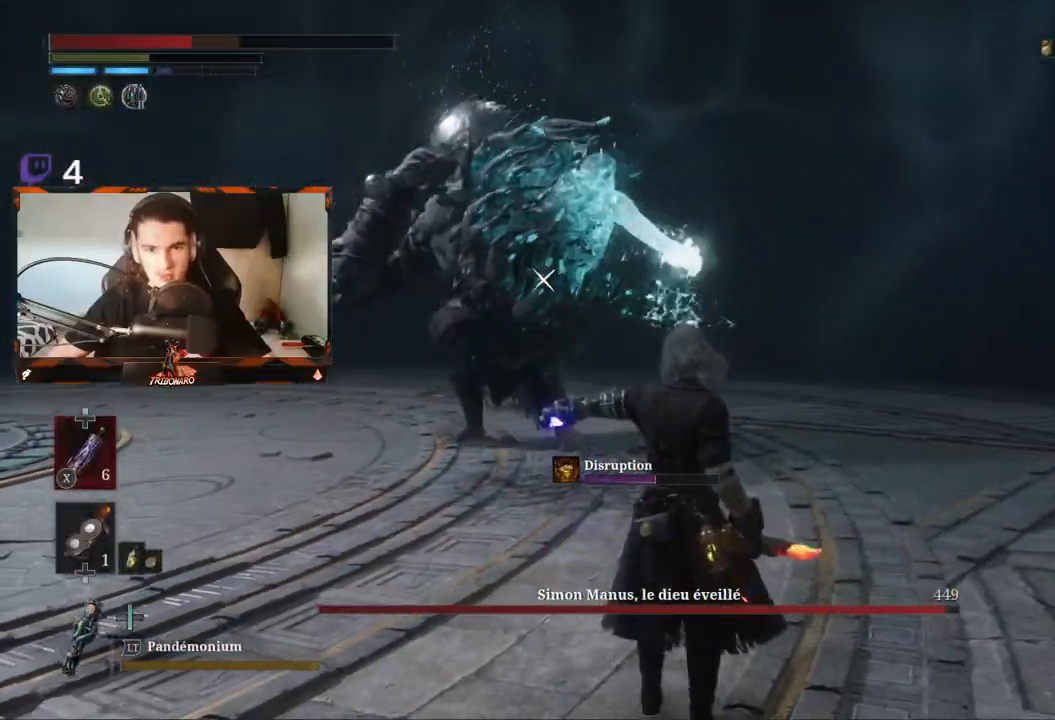
{"buttons": [], "left_stick": "up", "right_stick": "center", "events": []}
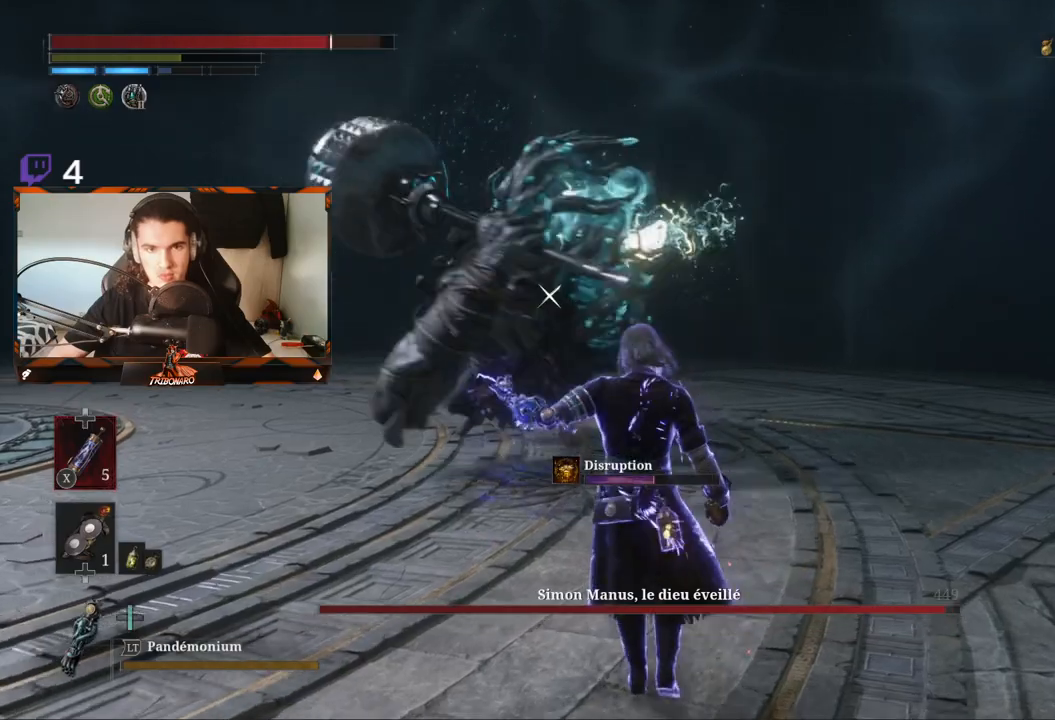
{"buttons": [], "left_stick": "up", "right_stick": "center", "events": [[67, "R2", "down"], [183, "R2", "up"]]}
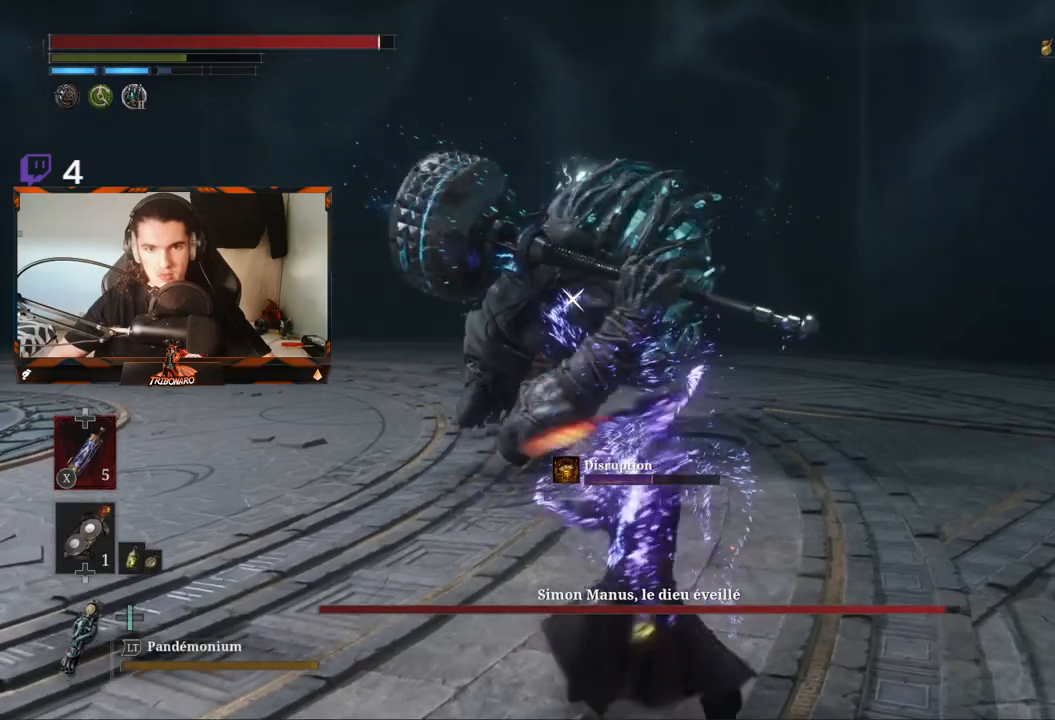
{"buttons": ["L1"], "left_stick": "up", "right_stick": "center", "events": [[400, "L1", "down"]]}